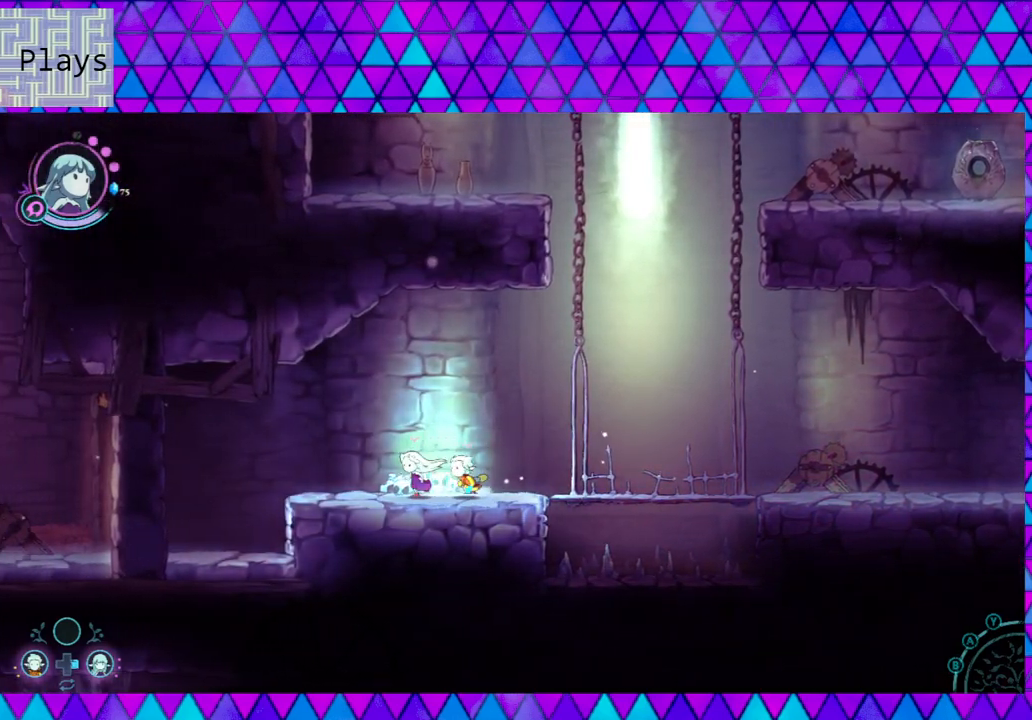
Gameplay with a controller (Nintendo layout); each line is a JSON object with the inputs held at the frame after it. "events" lists button and stick changes between this image and that frame as [ms after this image, input, new state], when the widget could be followed in between. Not read: L3 R3.
{"buttons": ["L2"], "left_stick": "up-left", "right_stick": "center", "events": []}
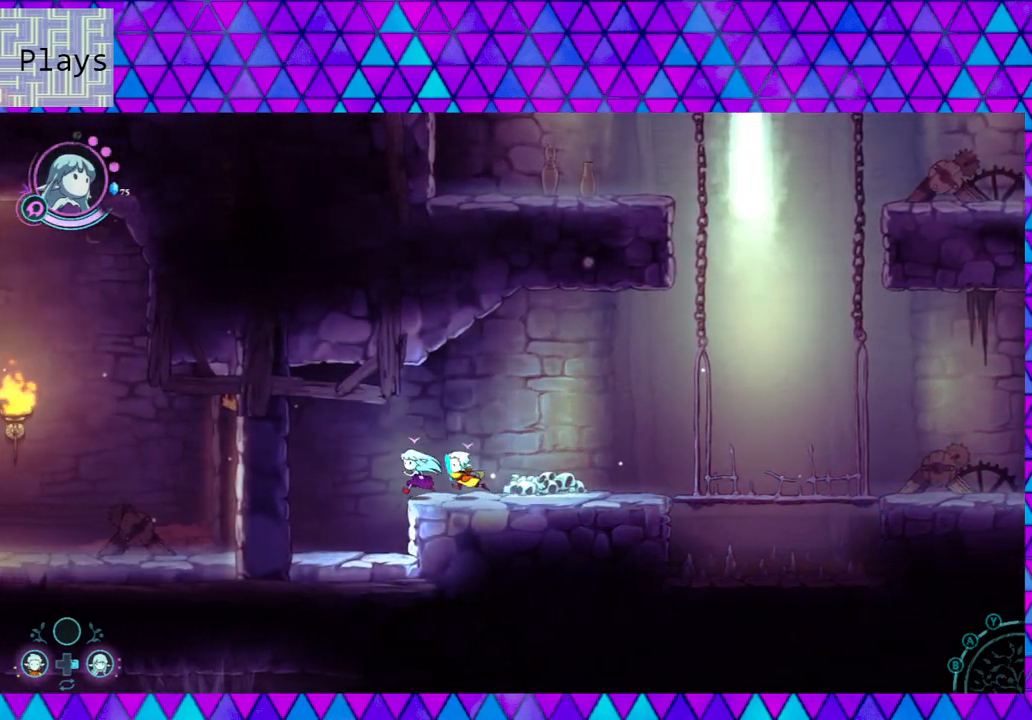
{"buttons": ["L2"], "left_stick": "up-left", "right_stick": "center", "events": []}
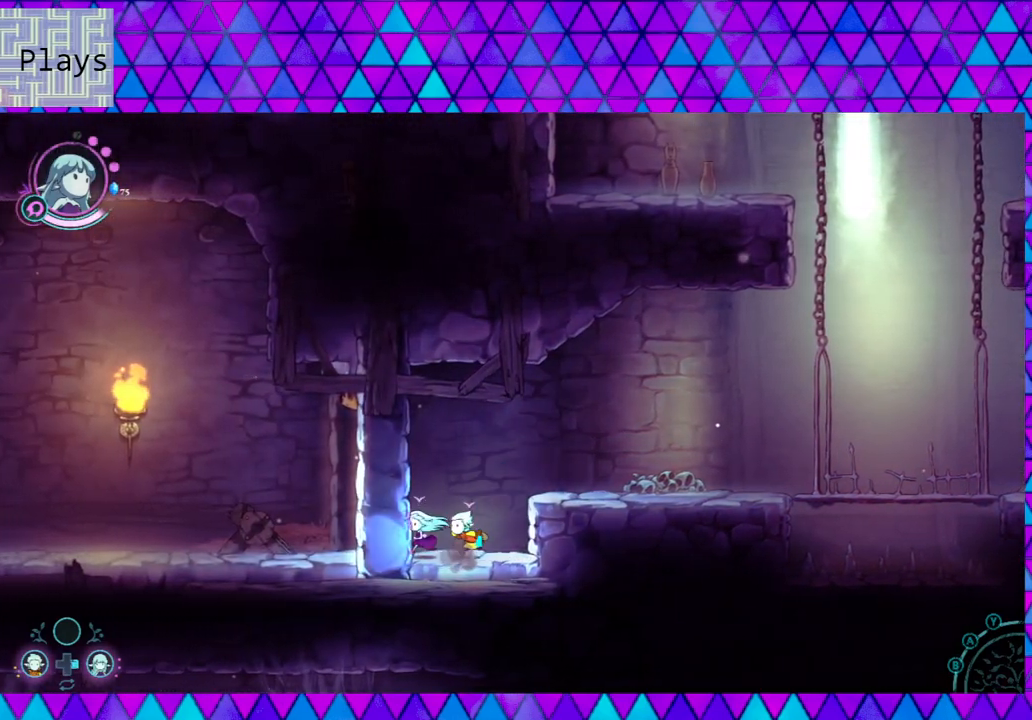
{"buttons": ["L2"], "left_stick": "up-left", "right_stick": "down", "events": [[200, "right_stick", "down"]]}
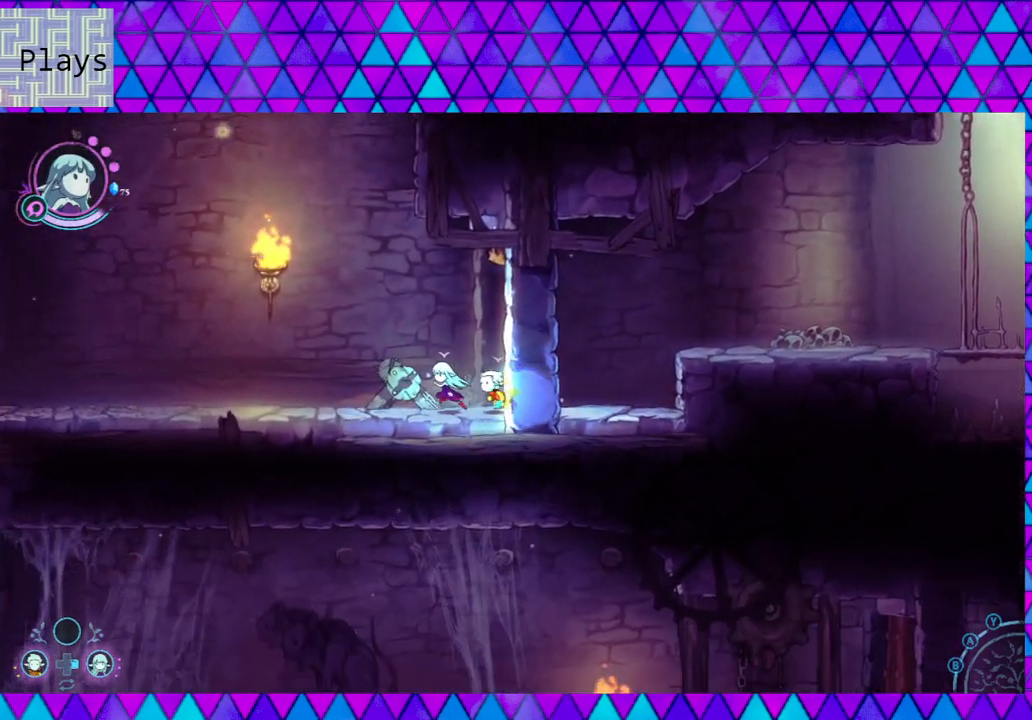
{"buttons": ["L2"], "left_stick": "up-left", "right_stick": "down", "events": [[50, "right_stick", "center"], [167, "right_stick", "down"]]}
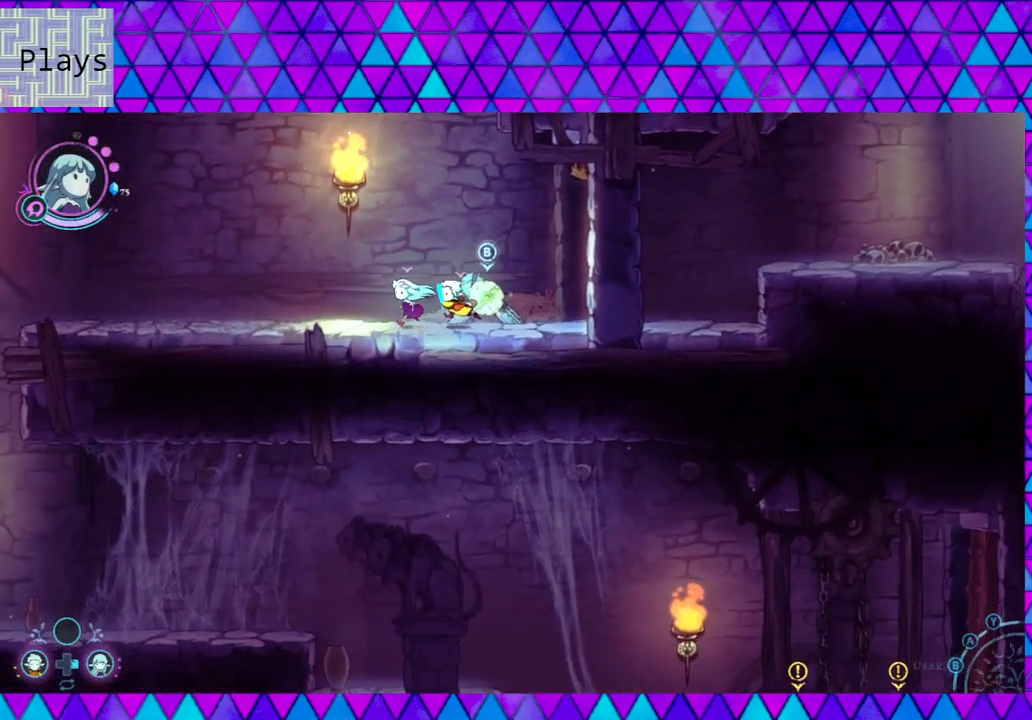
{"buttons": ["L2"], "left_stick": "up-left", "right_stick": "center", "events": [[500, "right_stick", "center"]]}
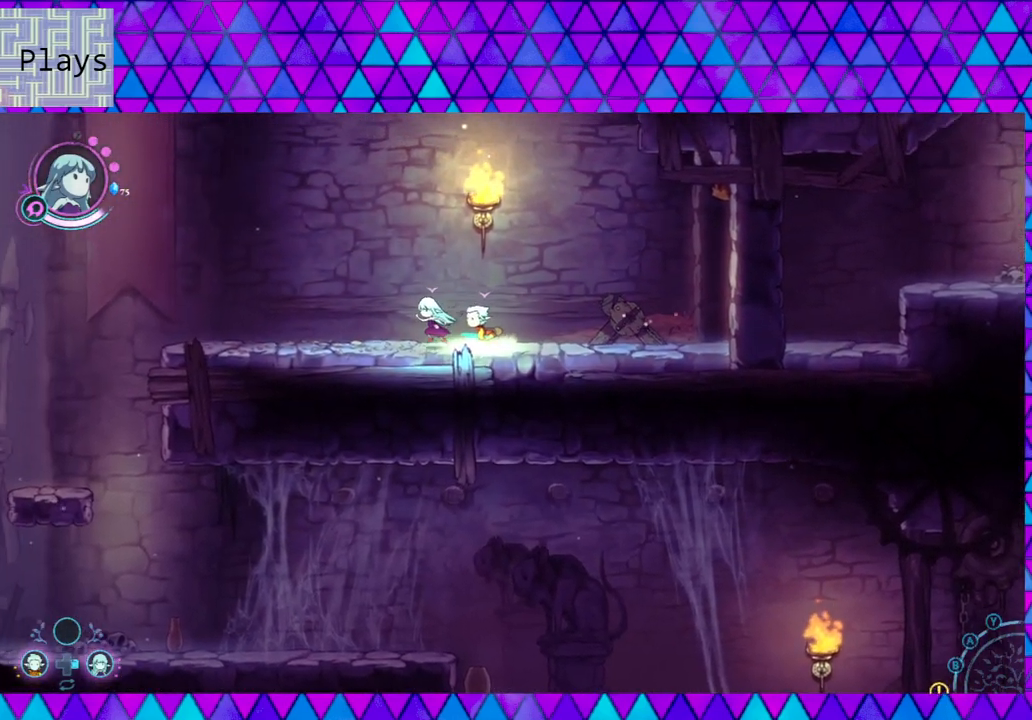
{"buttons": ["L2"], "left_stick": "up-left", "right_stick": "center", "events": []}
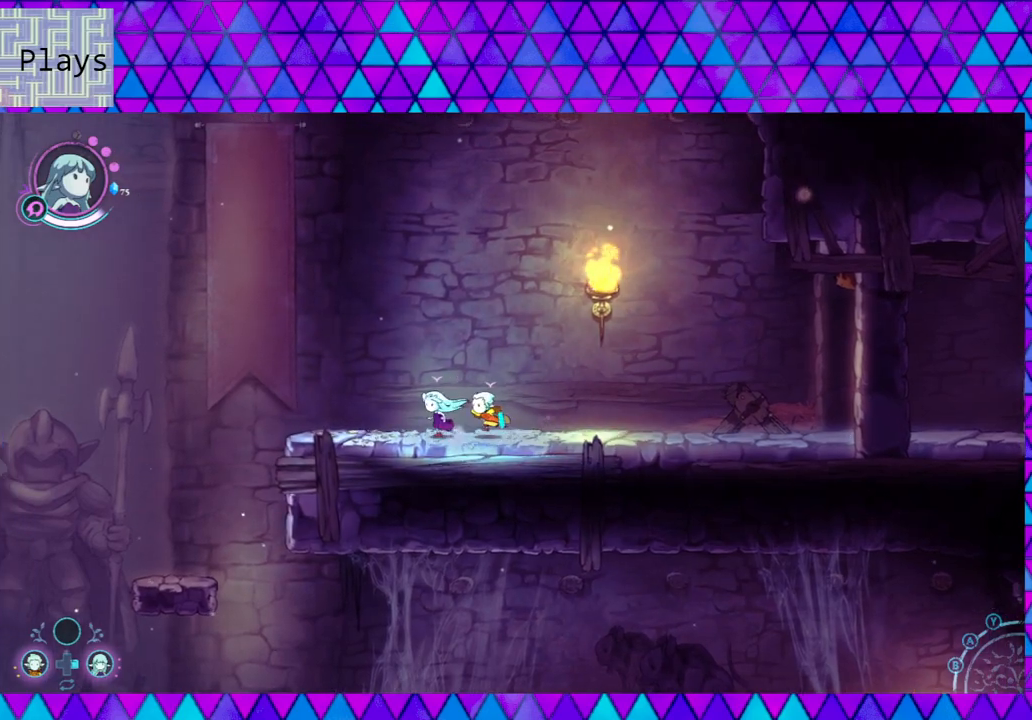
{"buttons": ["L2"], "left_stick": "up-left", "right_stick": "center", "events": []}
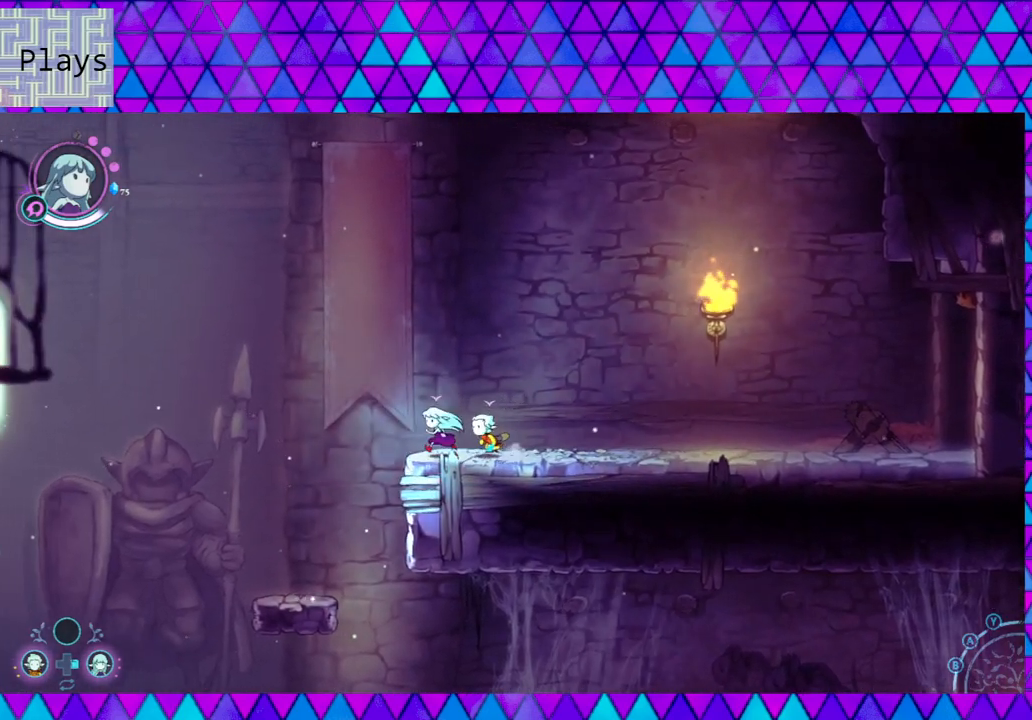
{"buttons": ["L2"], "left_stick": "center", "right_stick": "center", "events": [[450, "left_stick", "center"]]}
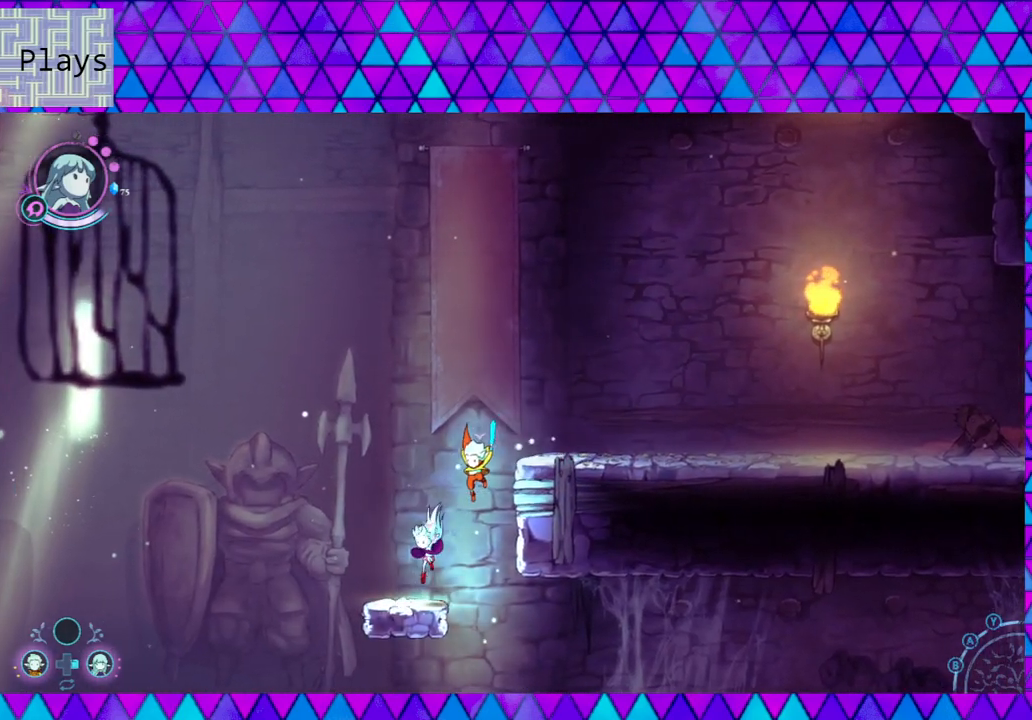
{"buttons": ["L2"], "left_stick": "right", "right_stick": "center", "events": [[167, "left_stick", "right"]]}
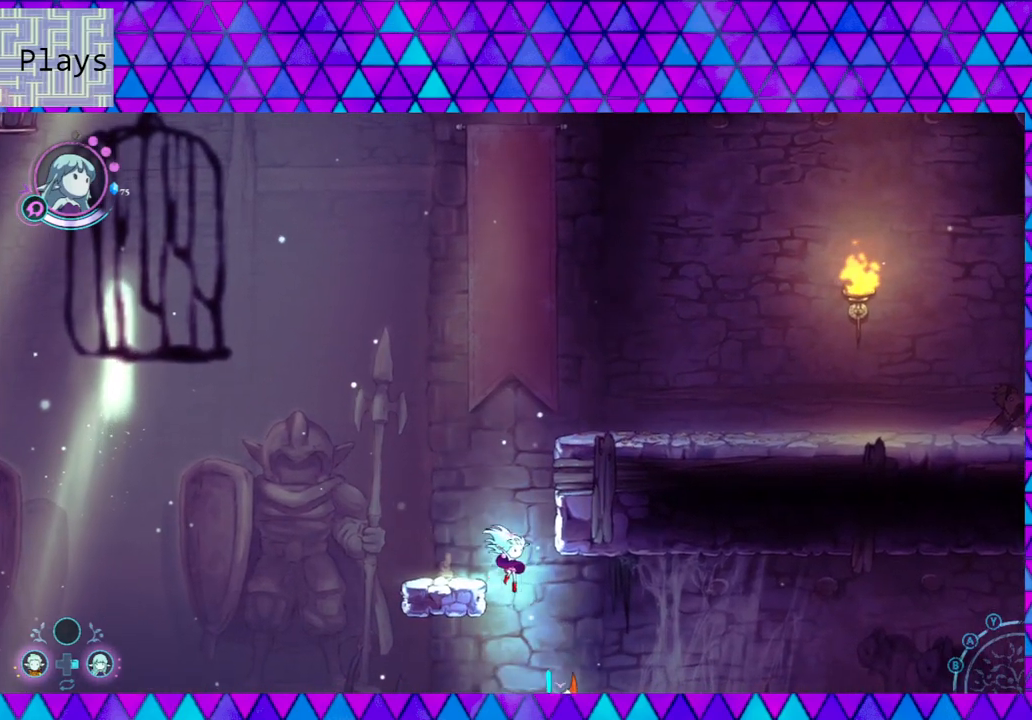
{"buttons": [], "left_stick": "center", "right_stick": "center", "events": [[250, "left_stick", "center"], [367, "L2", "up"]]}
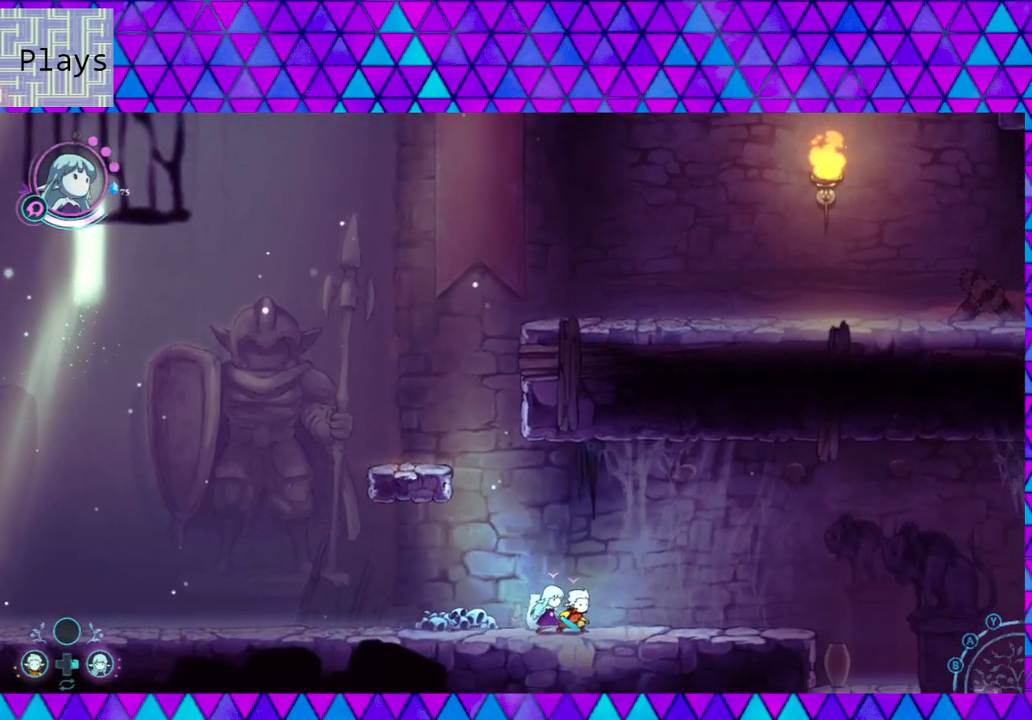
{"buttons": ["L2"], "left_stick": "right", "right_stick": "center", "events": [[367, "left_stick", "right"], [467, "L2", "down"]]}
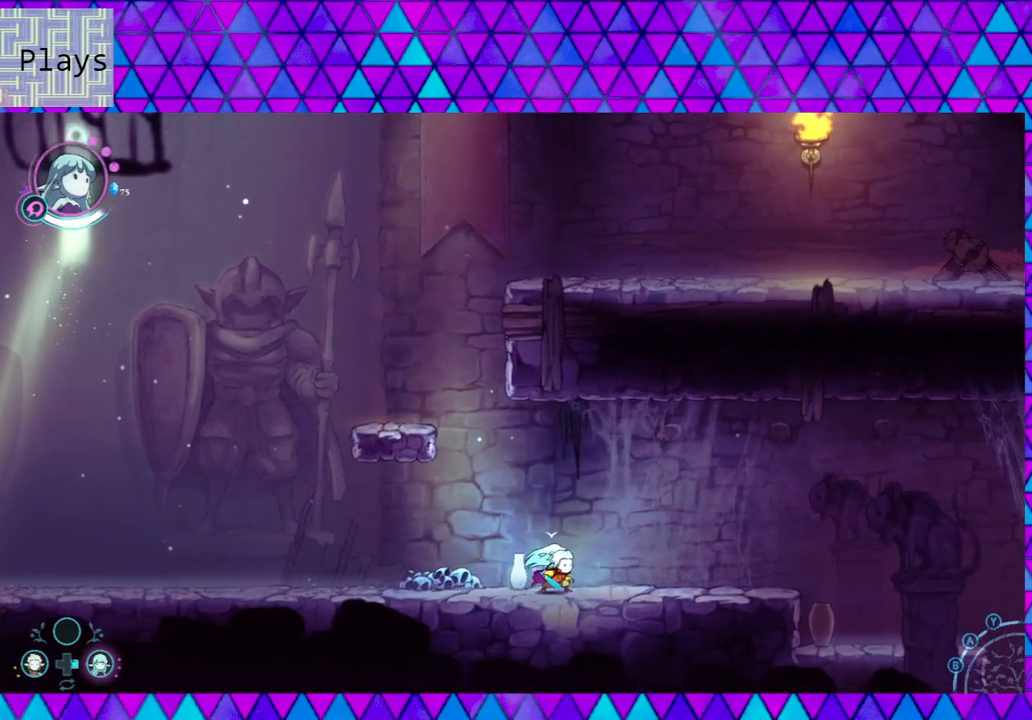
{"buttons": ["L2"], "left_stick": "right", "right_stick": "center", "events": []}
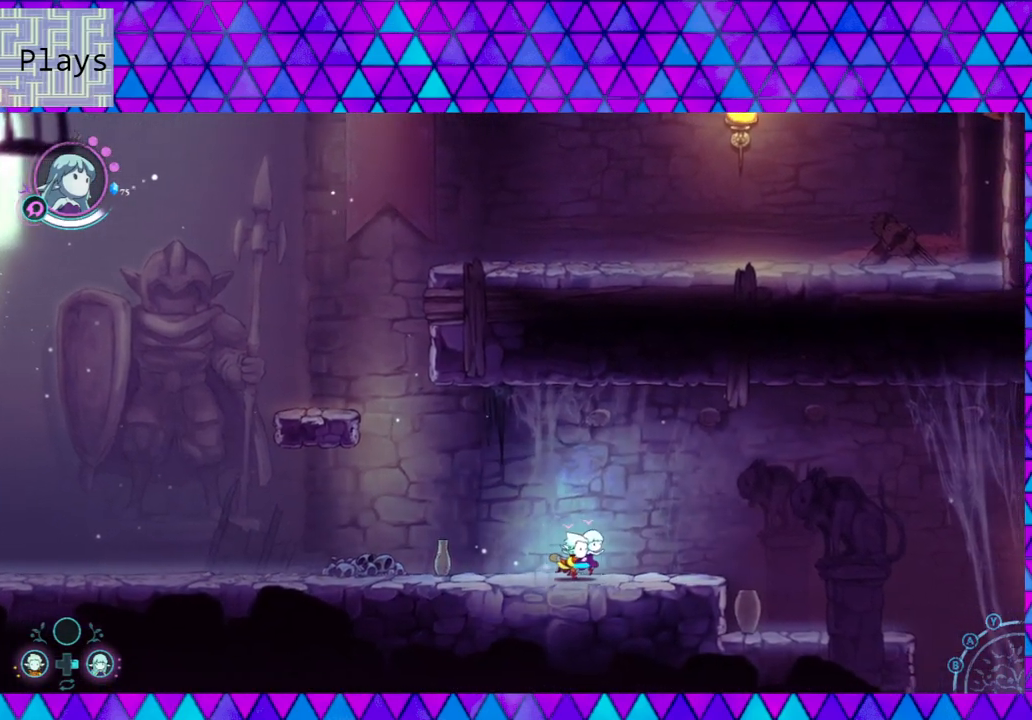
{"buttons": ["L2"], "left_stick": "right", "right_stick": "center", "events": []}
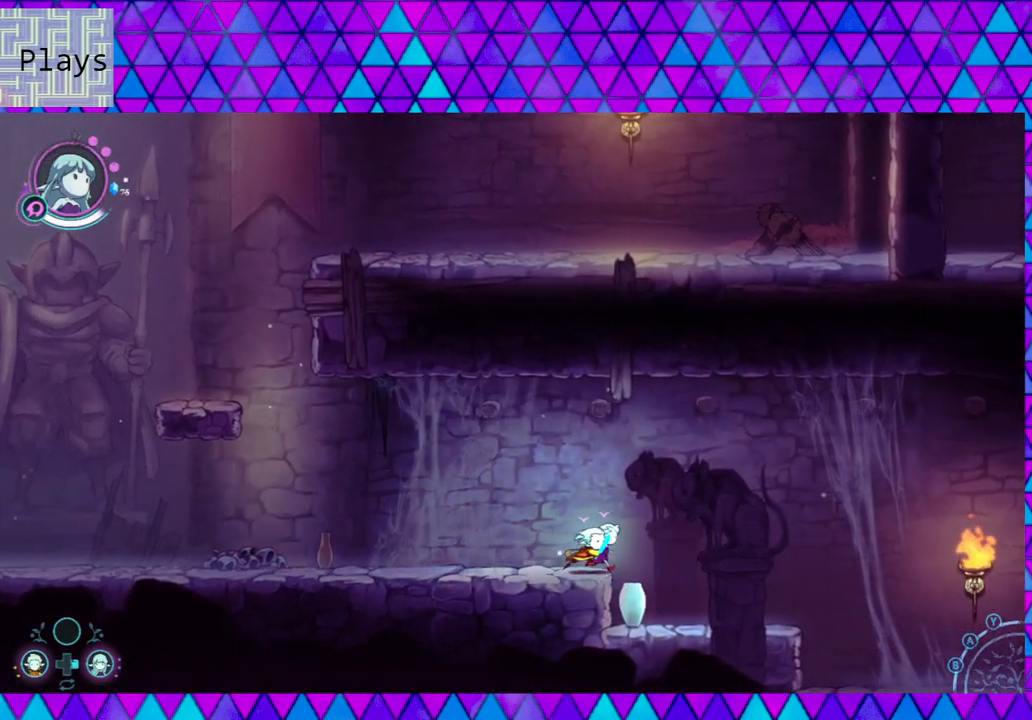
{"buttons": ["L2"], "left_stick": "right", "right_stick": "center", "events": []}
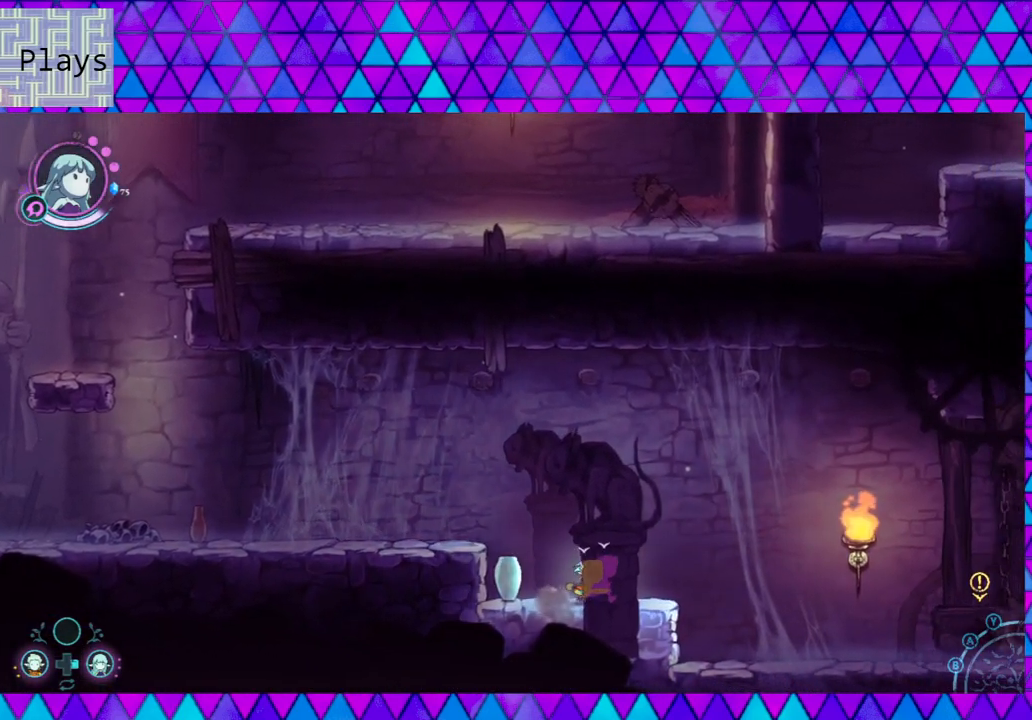
{"buttons": ["L2"], "left_stick": "right", "right_stick": "center", "events": []}
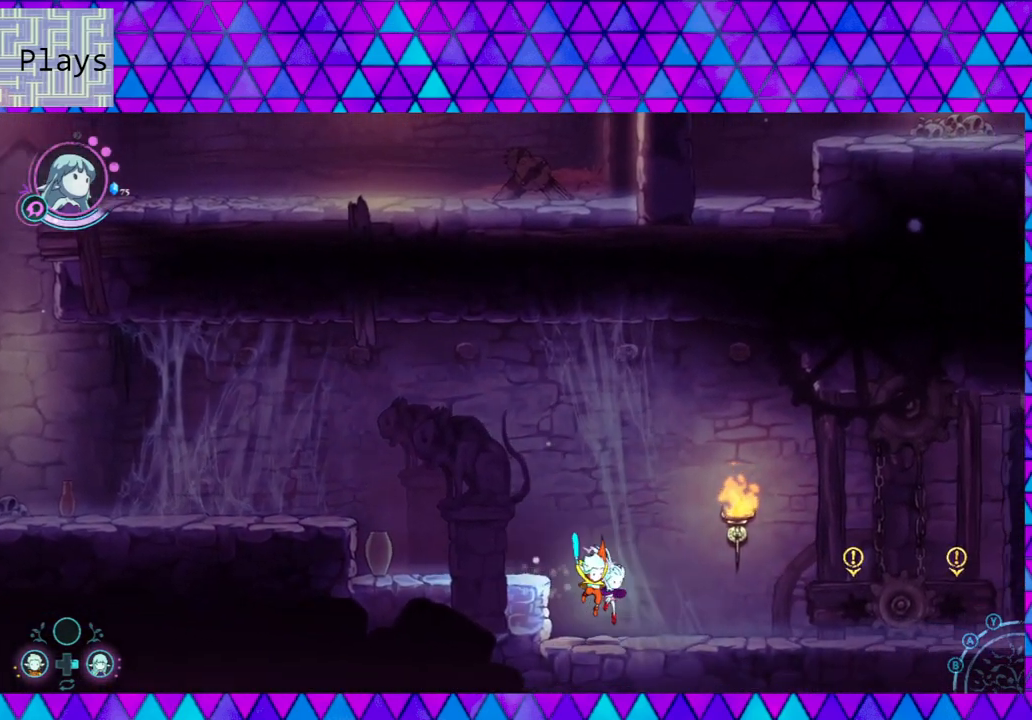
{"buttons": ["L2"], "left_stick": "right", "right_stick": "center", "events": []}
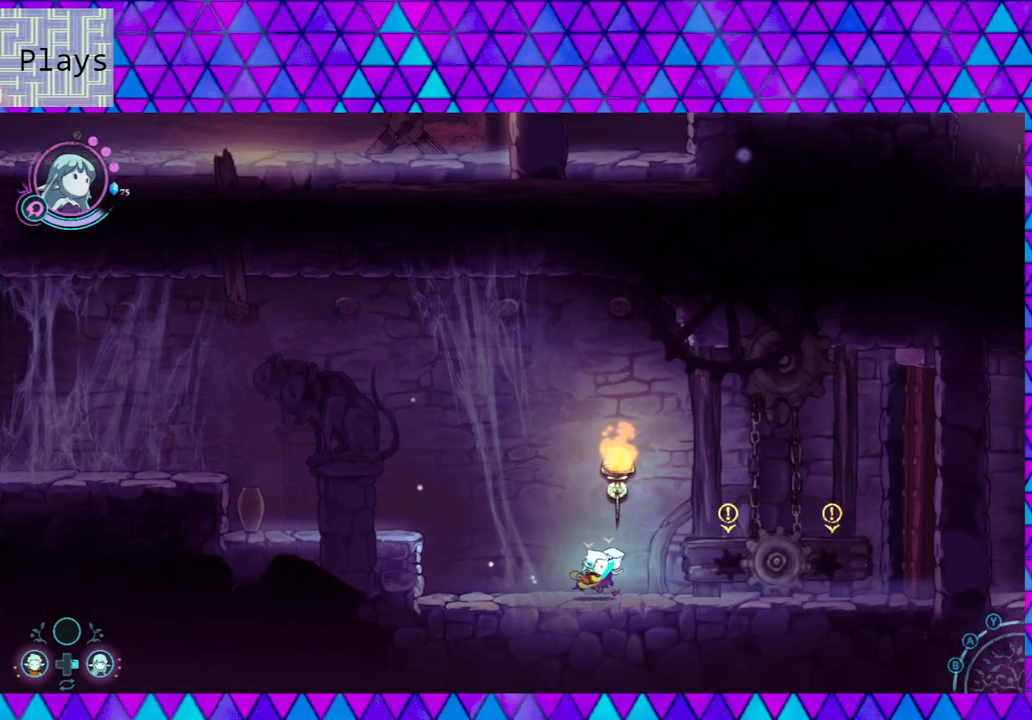
{"buttons": [], "left_stick": "center", "right_stick": "center", "events": [[450, "left_stick", "center"], [483, "L2", "up"]]}
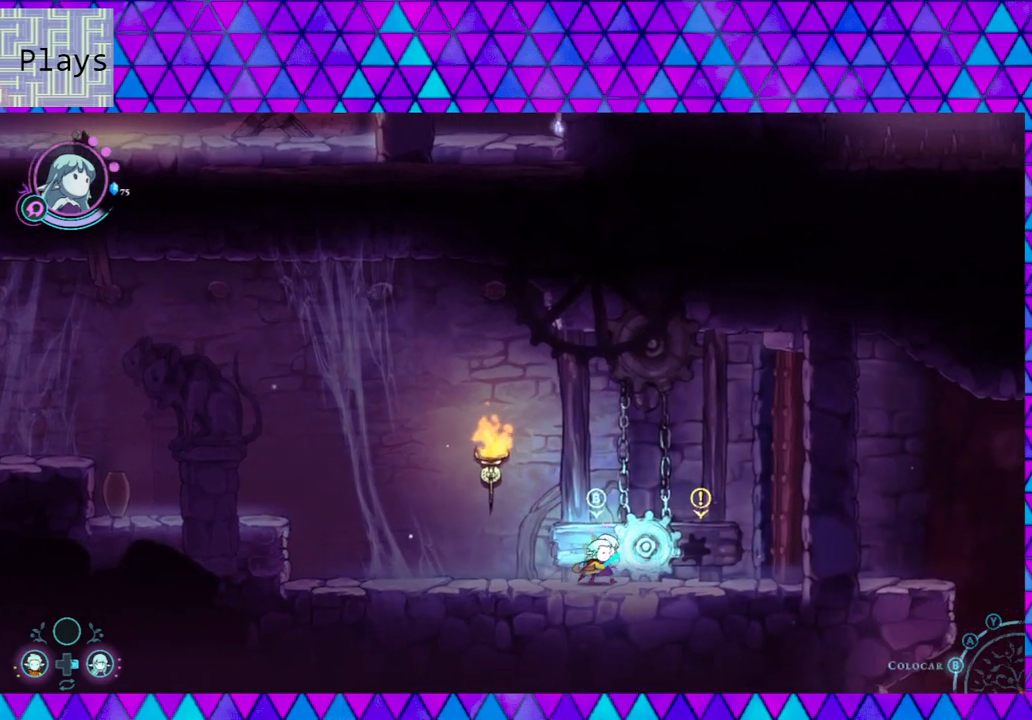
{"buttons": [], "left_stick": "center", "right_stick": "center", "events": []}
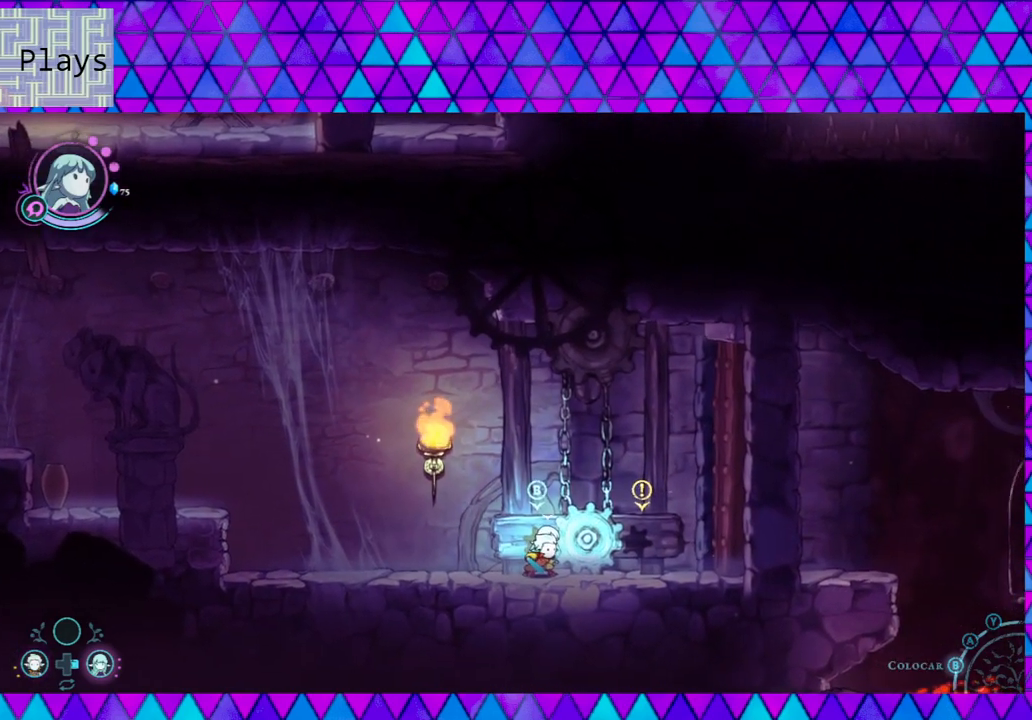
{"buttons": [], "left_stick": "center", "right_stick": "center", "events": []}
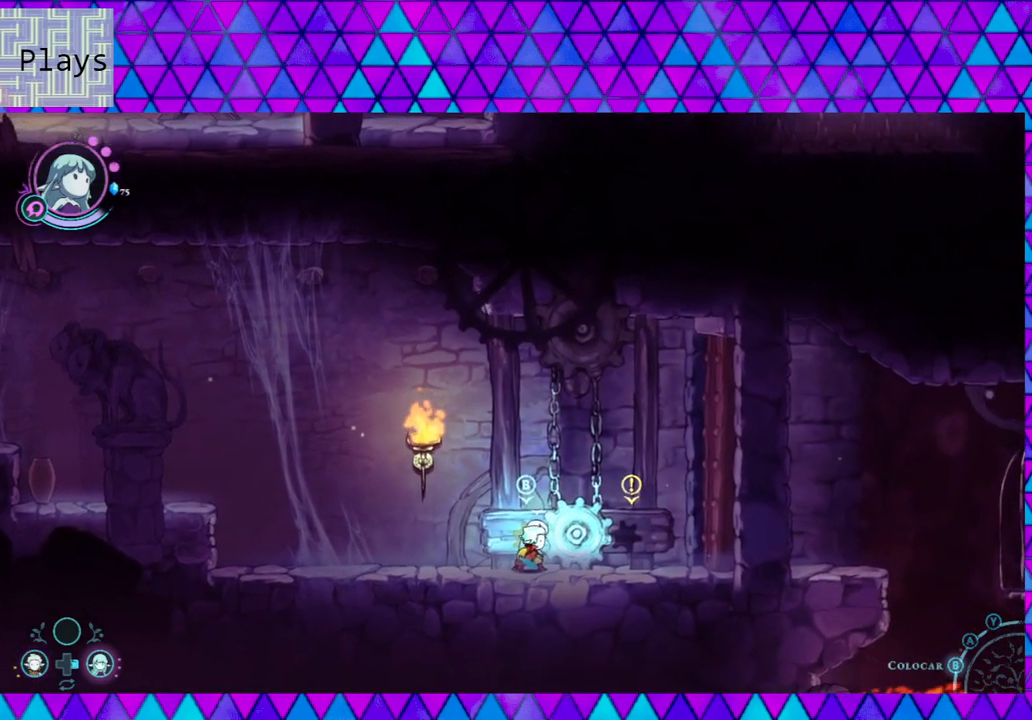
{"buttons": [], "left_stick": "right", "right_stick": "center", "events": [[167, "left_stick", "right"]]}
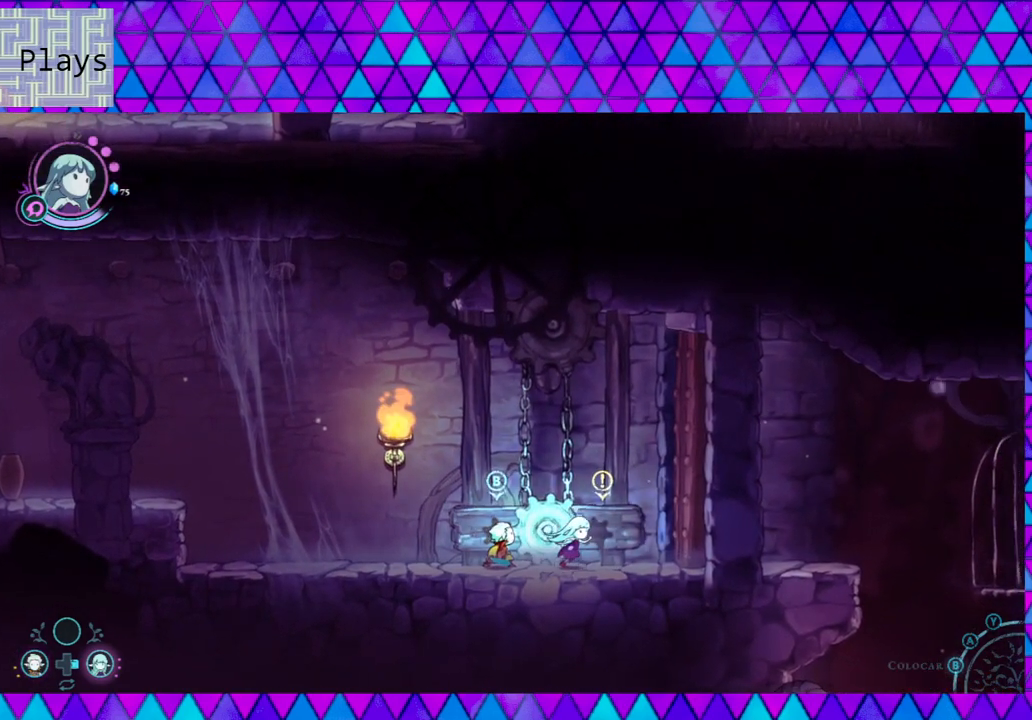
{"buttons": [], "left_stick": "center", "right_stick": "center", "events": [[100, "left_stick", "center"]]}
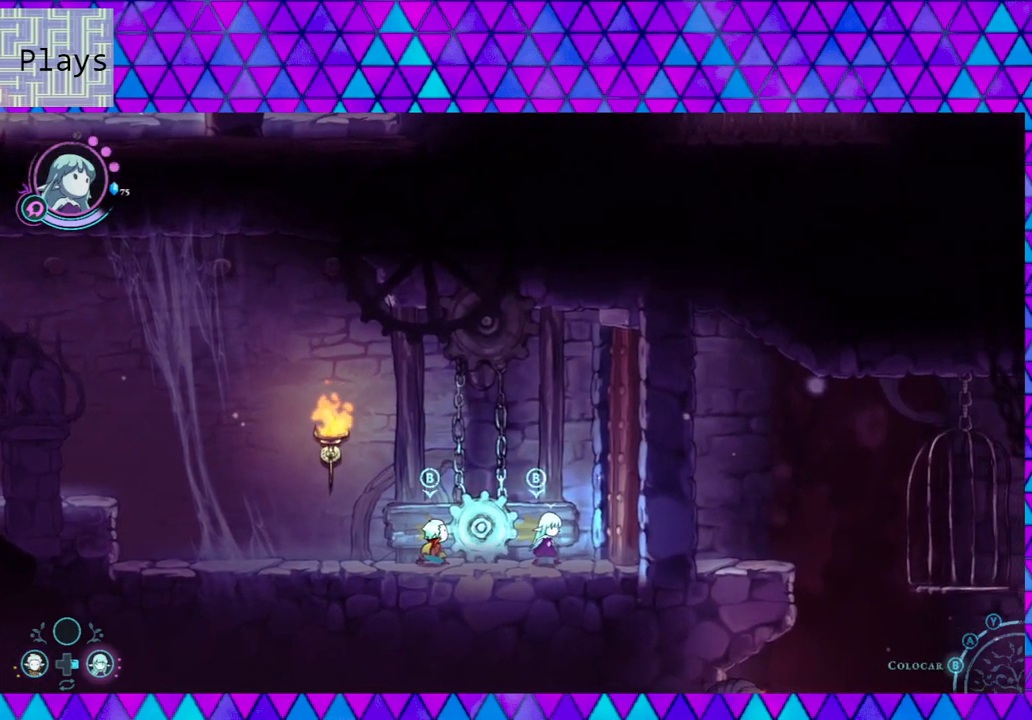
{"buttons": [], "left_stick": "center", "right_stick": "center", "events": []}
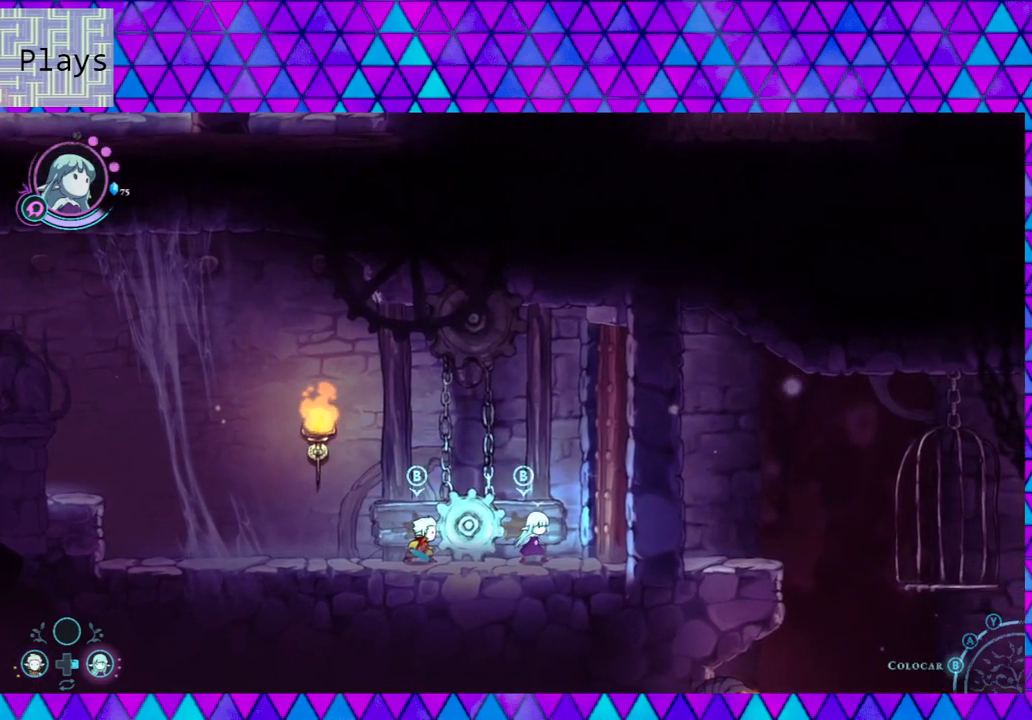
{"buttons": [], "left_stick": "center", "right_stick": "center", "events": []}
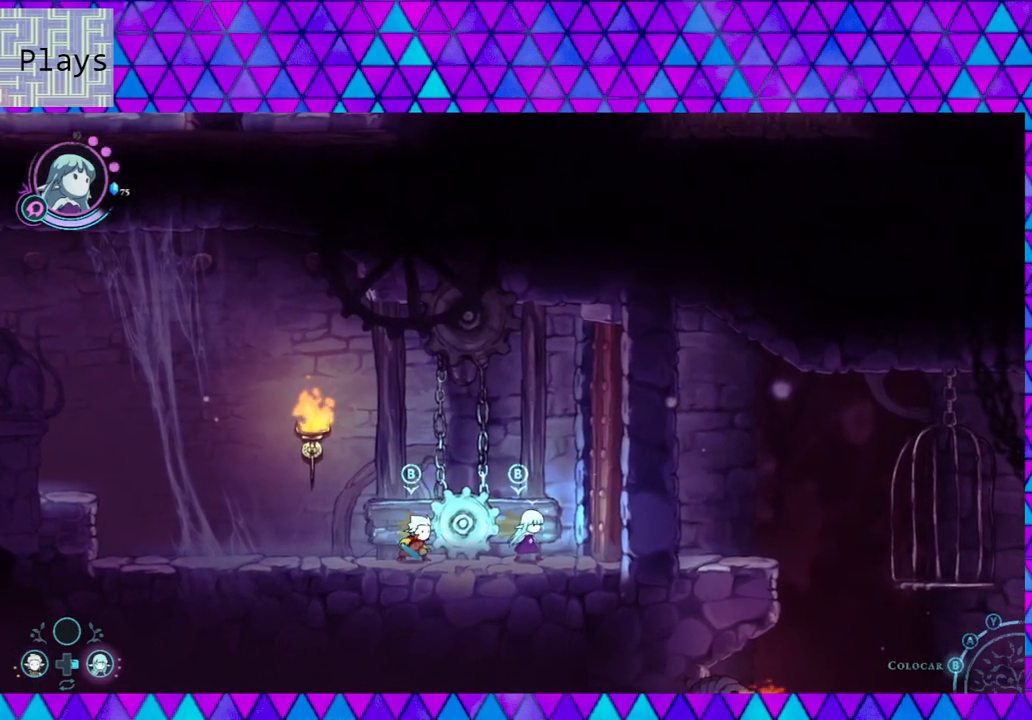
{"buttons": [], "left_stick": "center", "right_stick": "center", "events": [[333, "B", "down"], [483, "B", "up"]]}
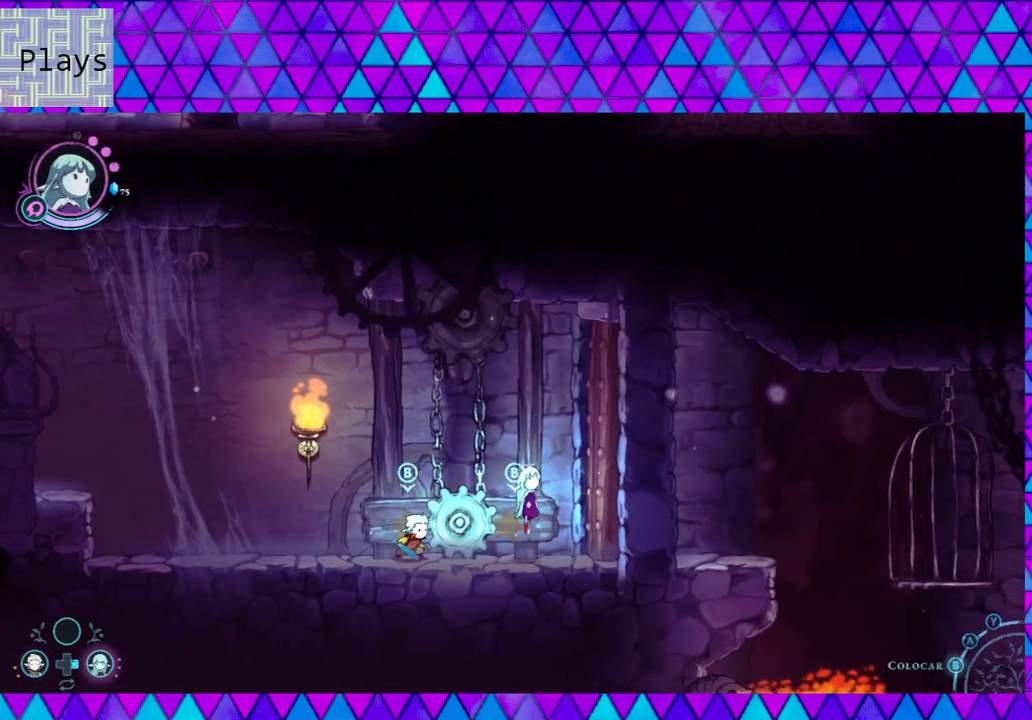
{"buttons": [], "left_stick": "left", "right_stick": "center", "events": [[467, "left_stick", "left"]]}
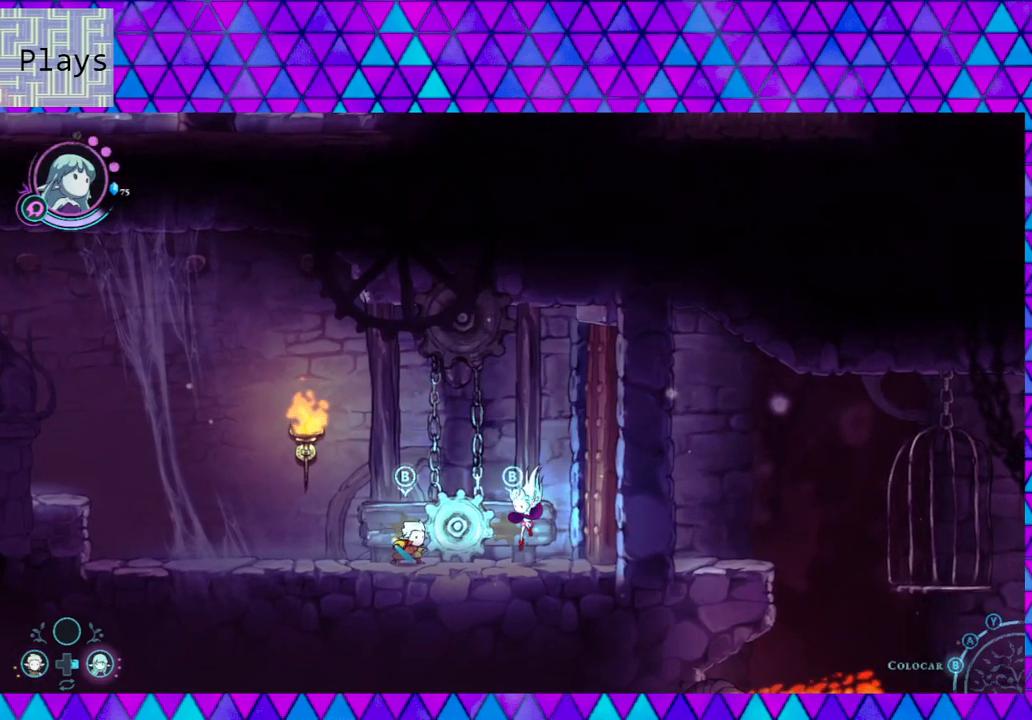
{"buttons": [], "left_stick": "center", "right_stick": "center", "events": [[83, "left_stick", "center"], [117, "A", "down"], [233, "A", "up"]]}
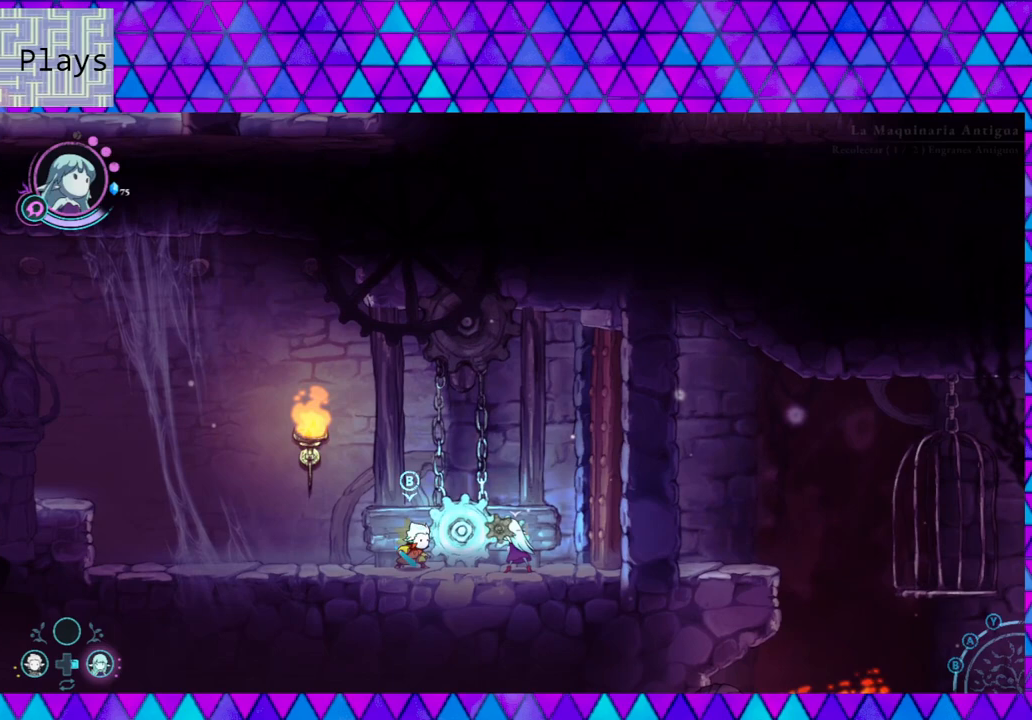
{"buttons": [], "left_stick": "left", "right_stick": "center", "events": [[467, "left_stick", "left"]]}
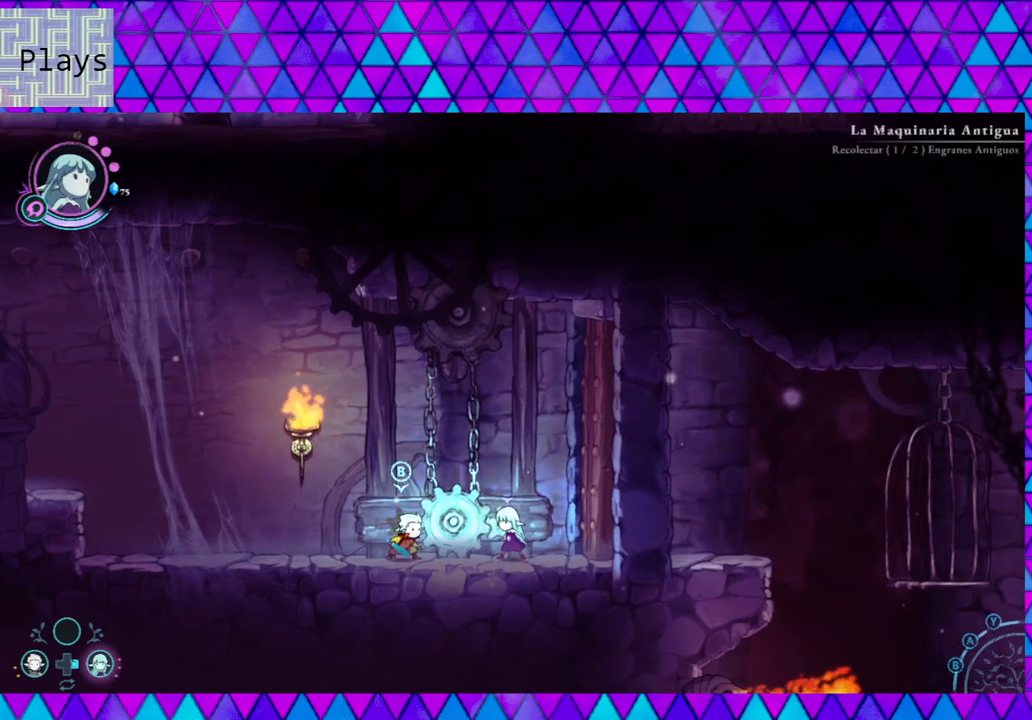
{"buttons": ["A"], "left_stick": "center", "right_stick": "center", "events": [[467, "A", "down"], [467, "left_stick", "center"]]}
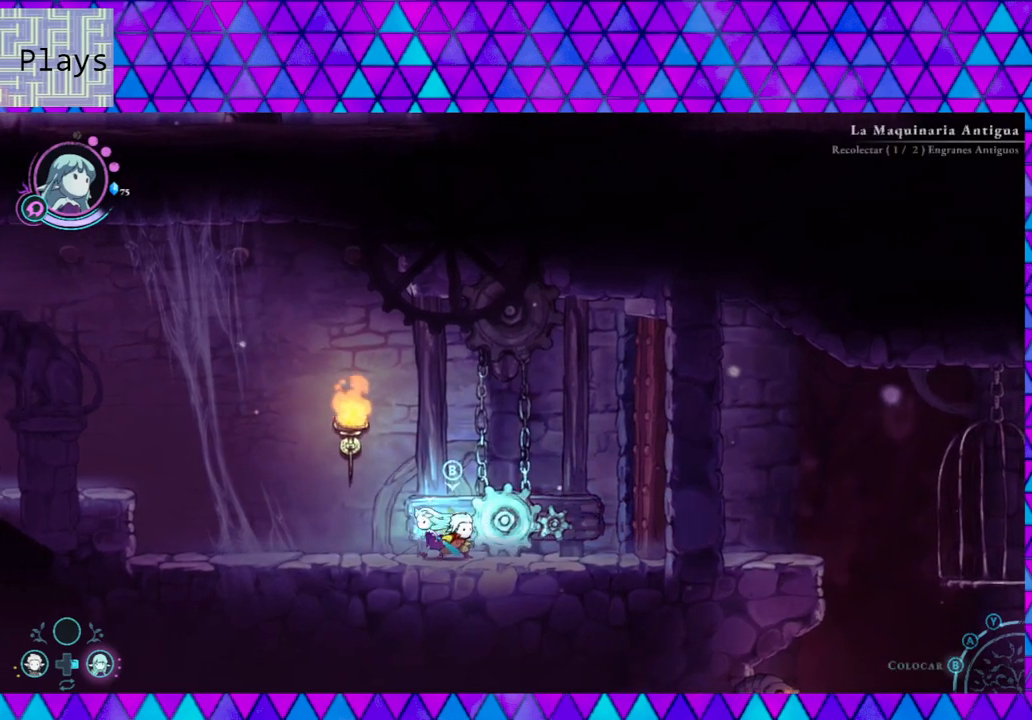
{"buttons": [], "left_stick": "center", "right_stick": "center", "events": [[117, "A", "up"]]}
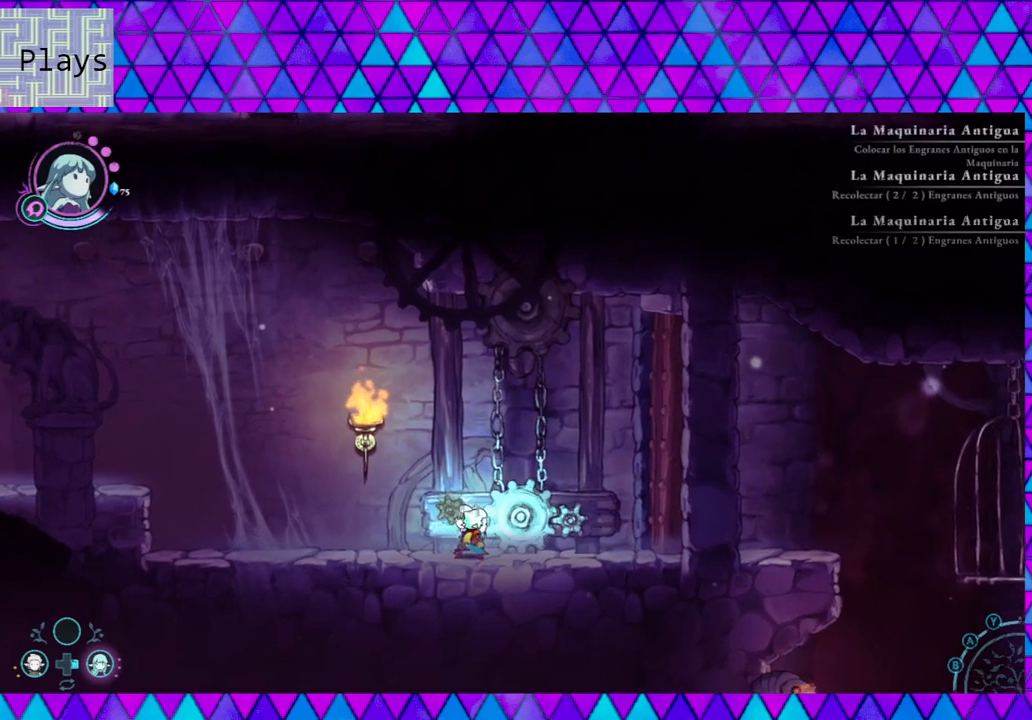
{"buttons": [], "left_stick": "down-right", "right_stick": "center", "events": [[417, "left_stick", "down-right"]]}